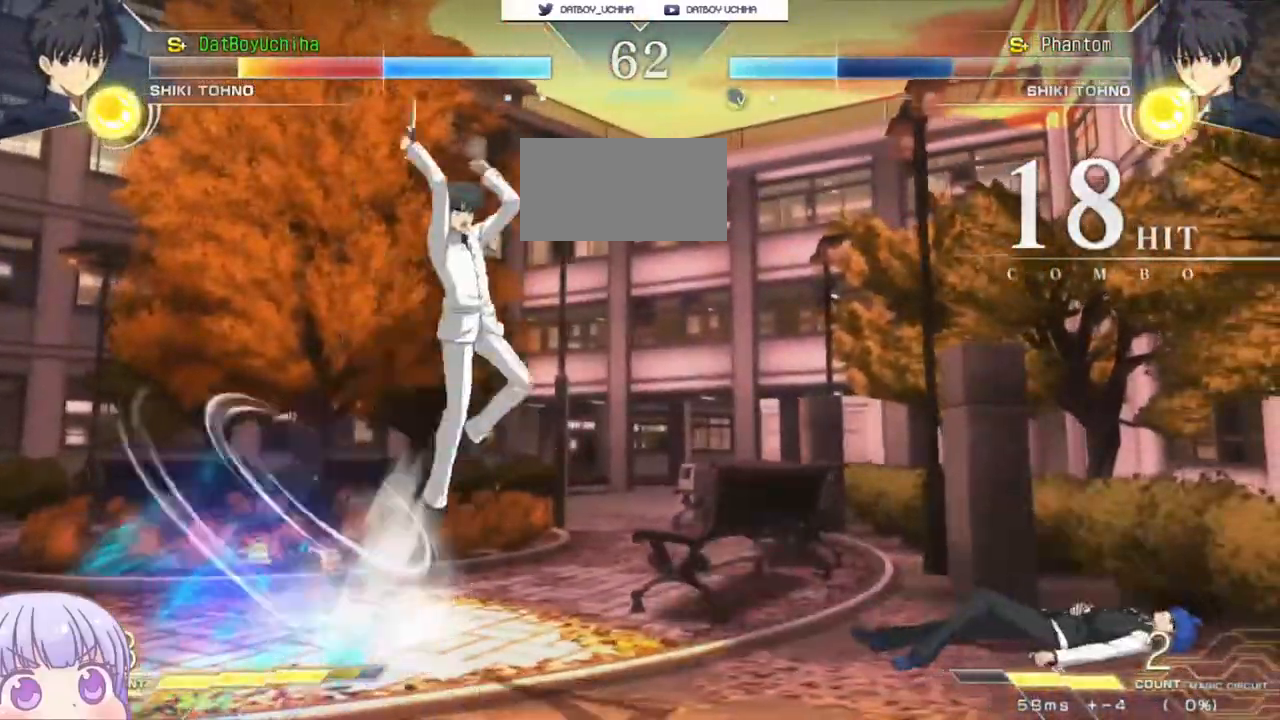
Gameplay with a controller (arcade stick); each line is a JSON object with the inputs held at the frame after it. "events" lists button and stick changes between this image and that frame as [ms after this image, input, new state], when the widget could be followed in between. Not read: L3 R3.
{"buttons": [], "left_stick": "right", "events": [[267, "SQUARE", "up"], [383, "left_stick", "right"]]}
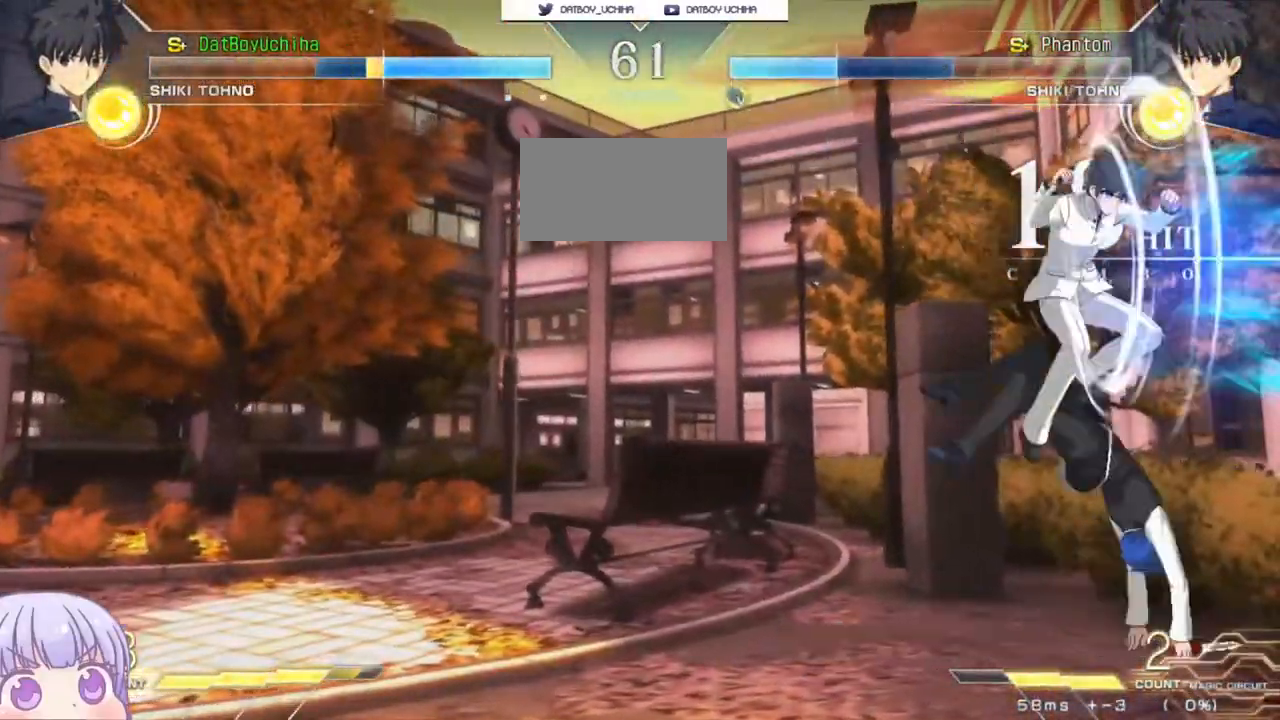
{"buttons": [], "left_stick": "right", "events": [[83, "left_stick", "down-left"], [317, "left_stick", "right"]]}
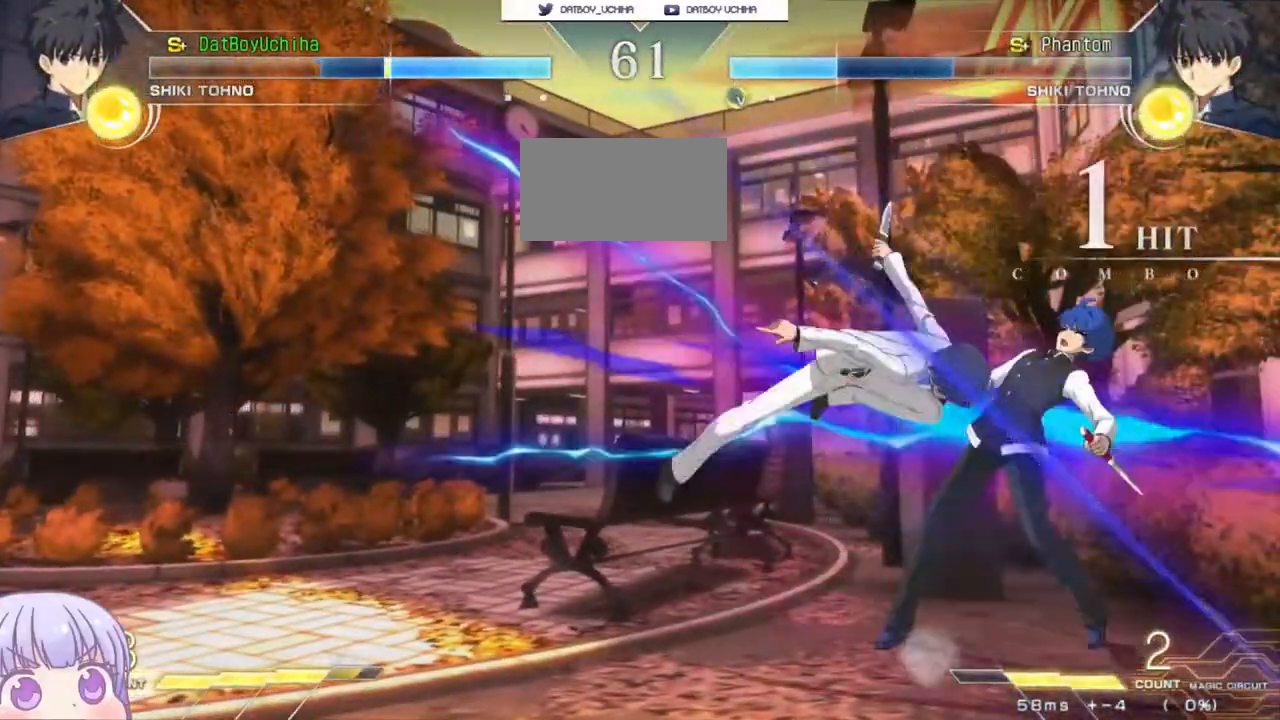
{"buttons": [], "left_stick": "down-right", "events": [[67, "left_stick", "down-right"]]}
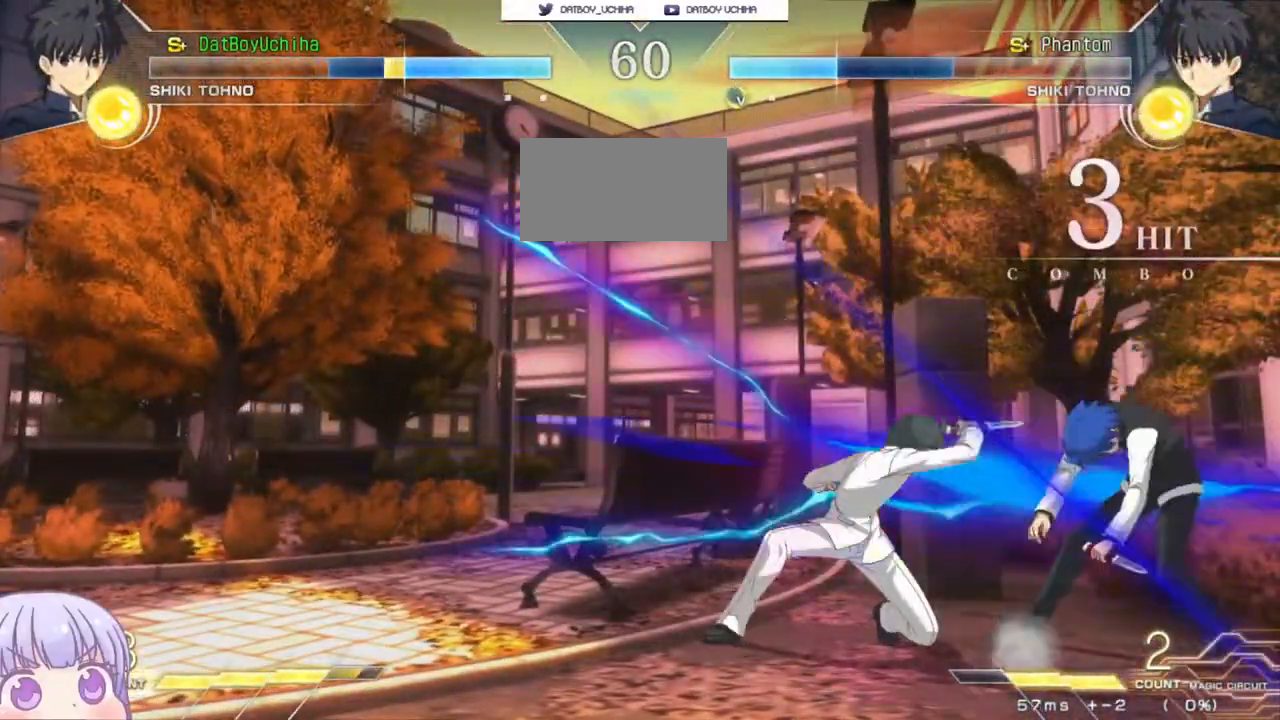
{"buttons": [], "left_stick": "down-right", "events": []}
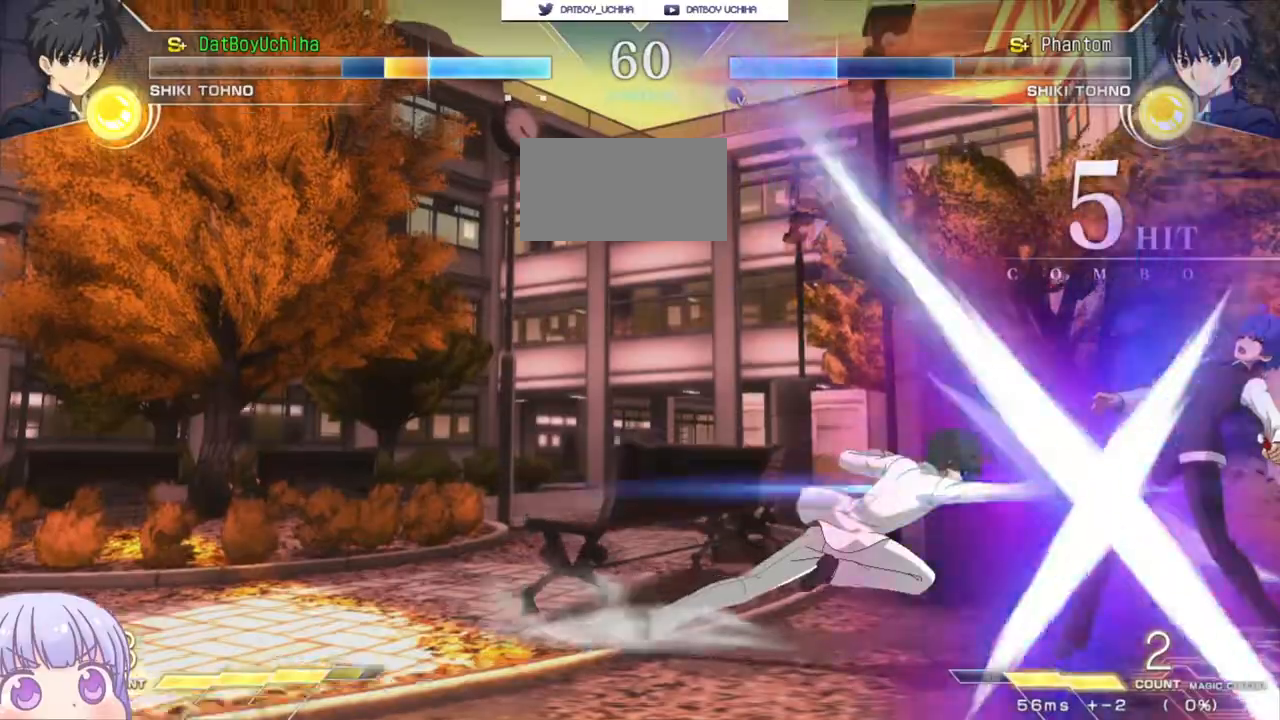
{"buttons": ["SQUARE"], "left_stick": "down-right", "events": [[433, "SQUARE", "down"]]}
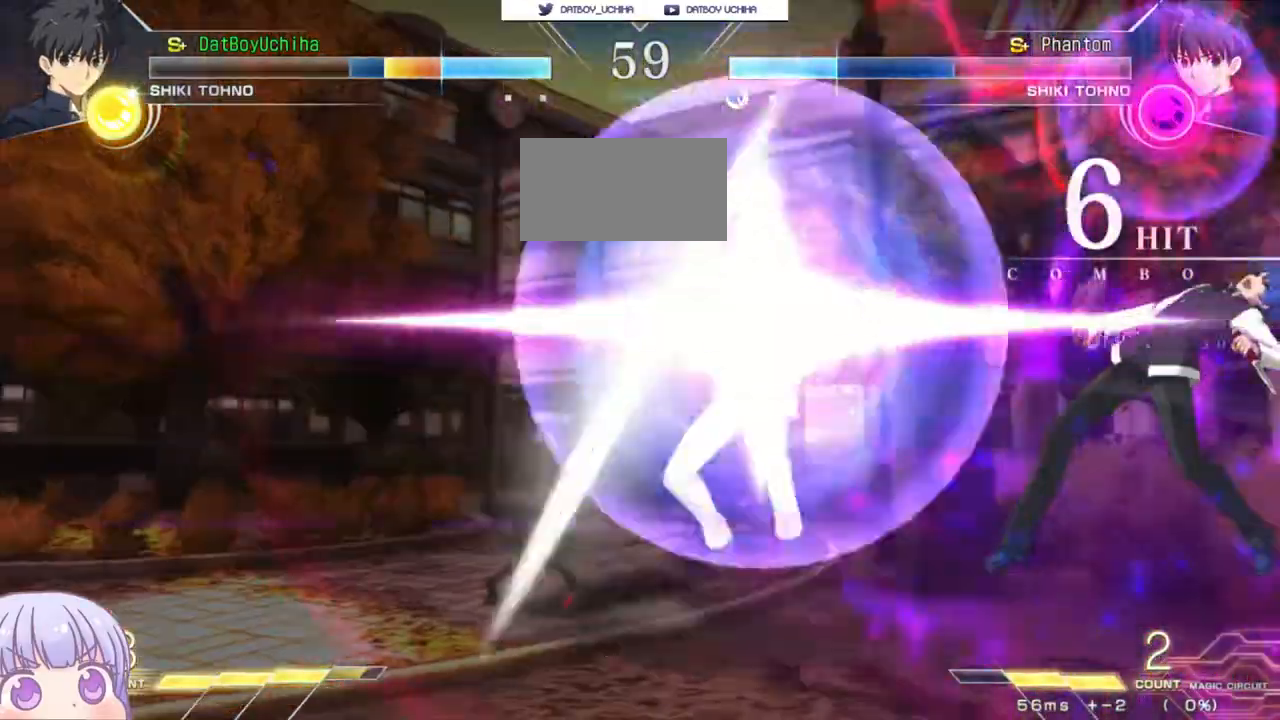
{"buttons": ["SQUARE"], "left_stick": "center", "events": [[83, "left_stick", "center"]]}
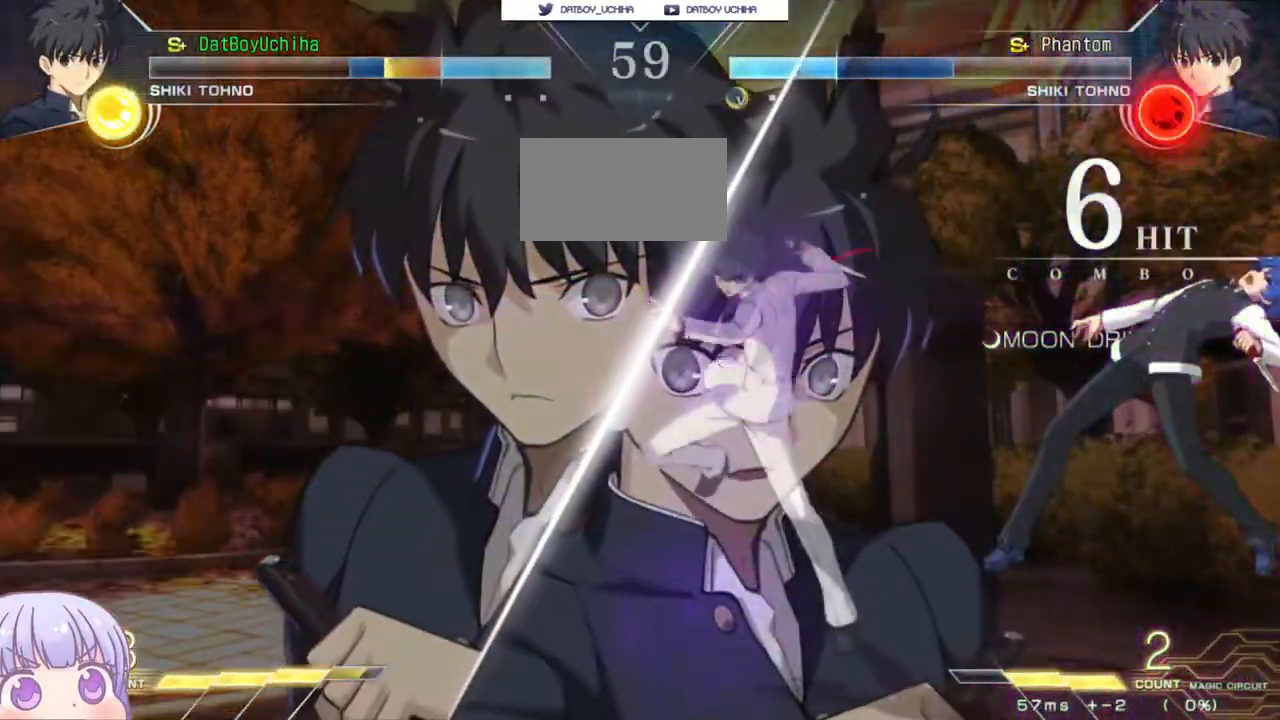
{"buttons": ["SQUARE"], "left_stick": "center", "events": []}
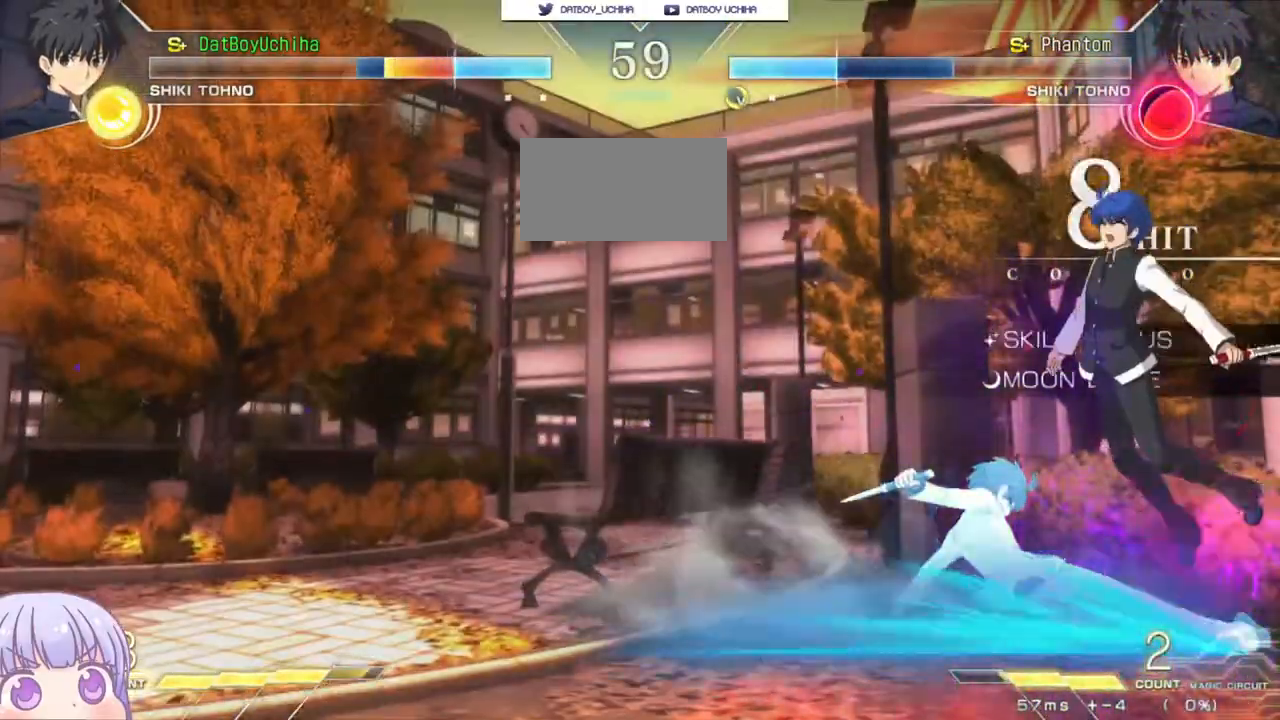
{"buttons": ["SQUARE"], "left_stick": "center", "events": []}
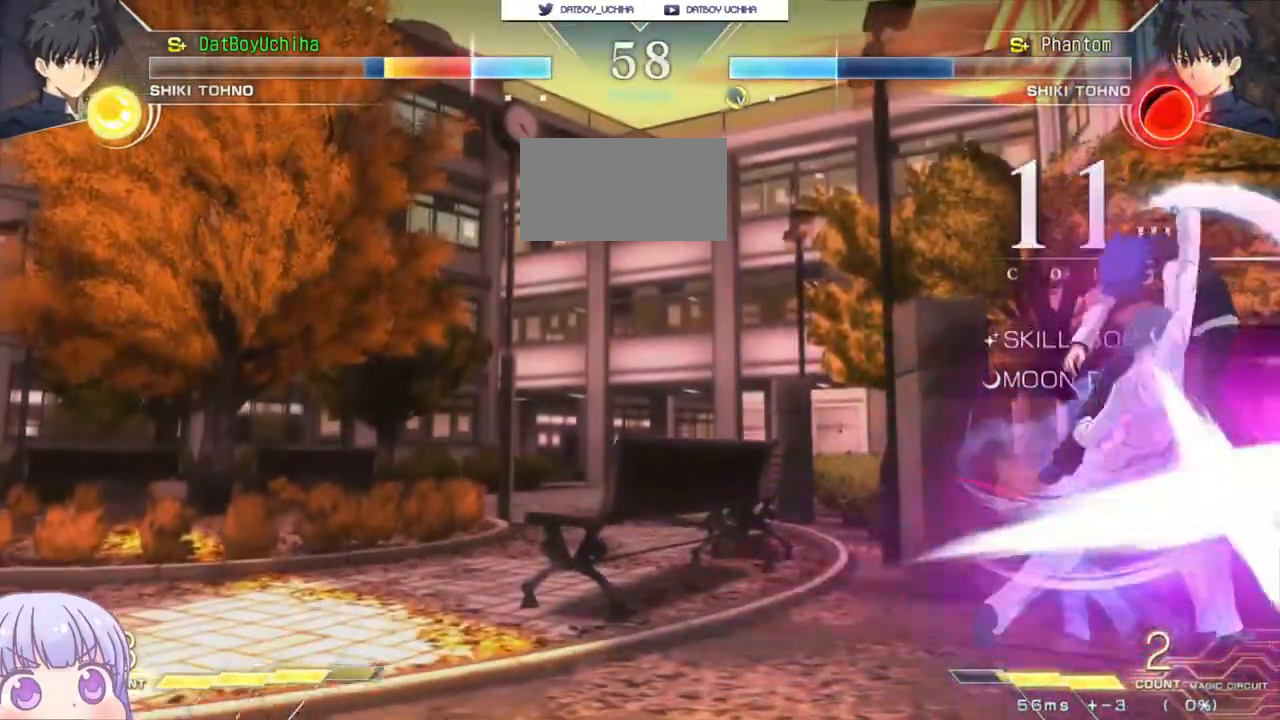
{"buttons": ["SQUARE"], "left_stick": "center", "events": []}
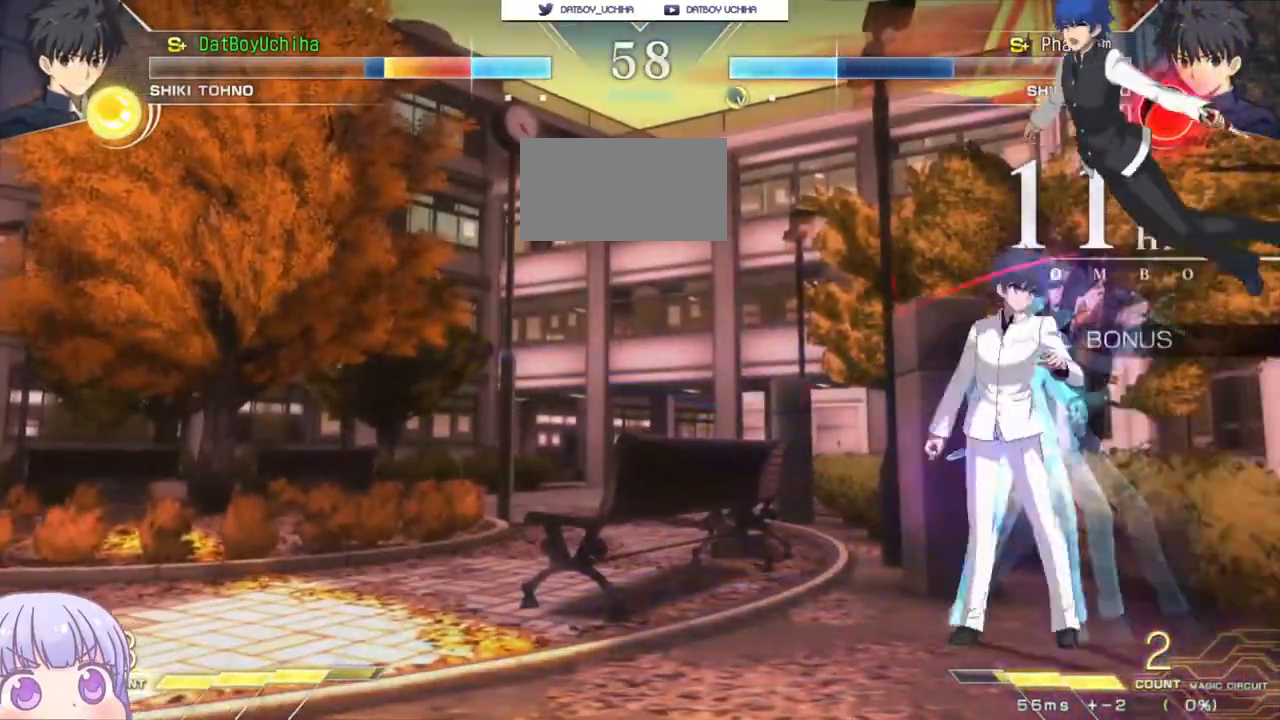
{"buttons": ["SQUARE"], "left_stick": "center", "events": []}
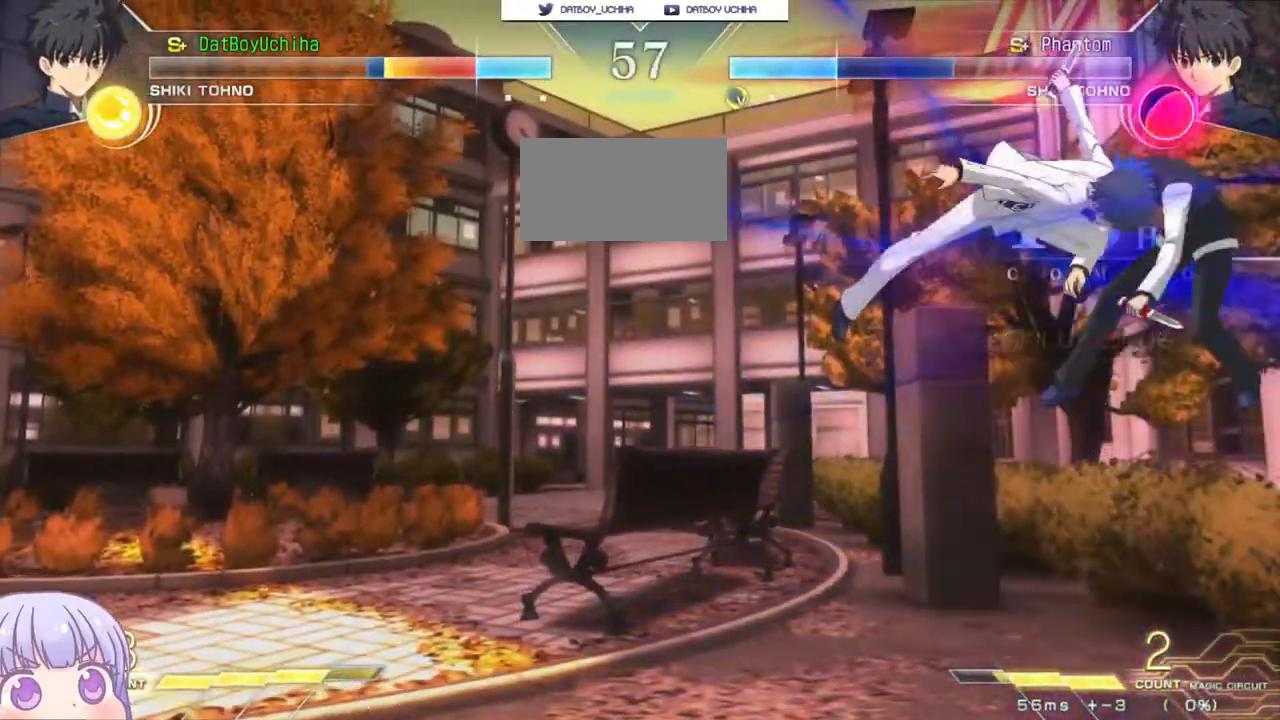
{"buttons": ["SQUARE"], "left_stick": "center", "events": []}
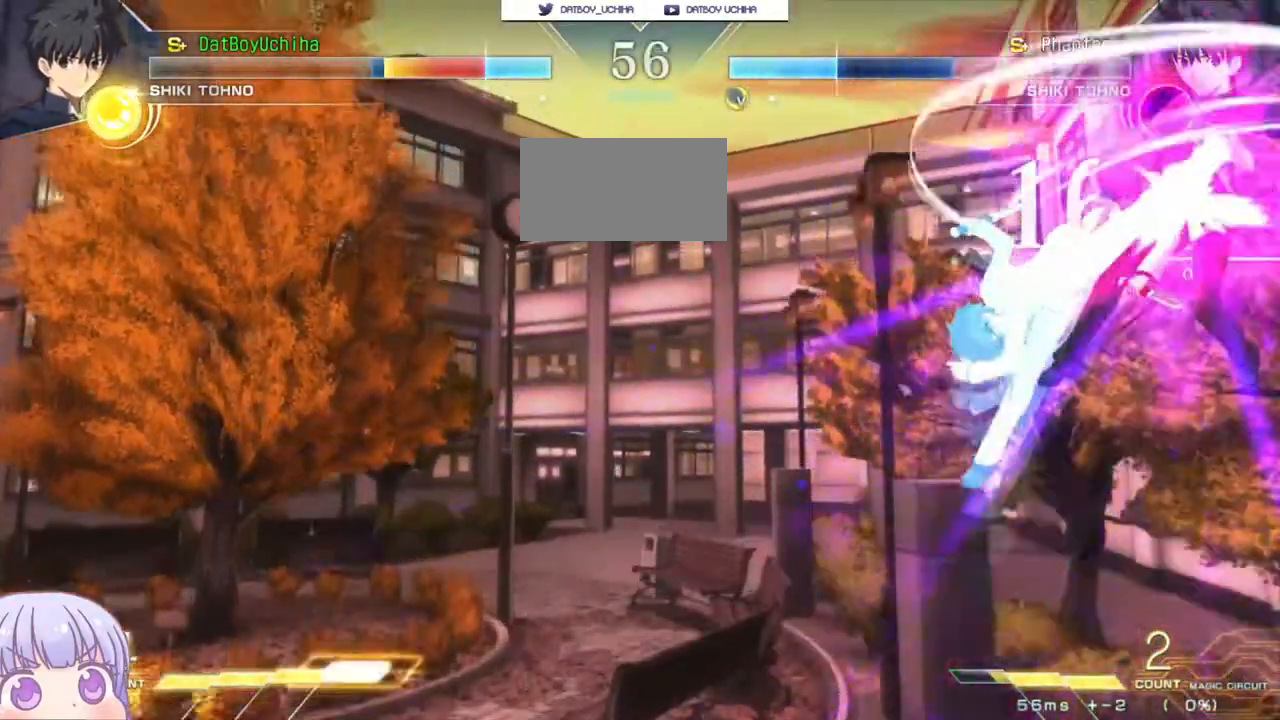
{"buttons": ["SQUARE"], "left_stick": "center", "events": []}
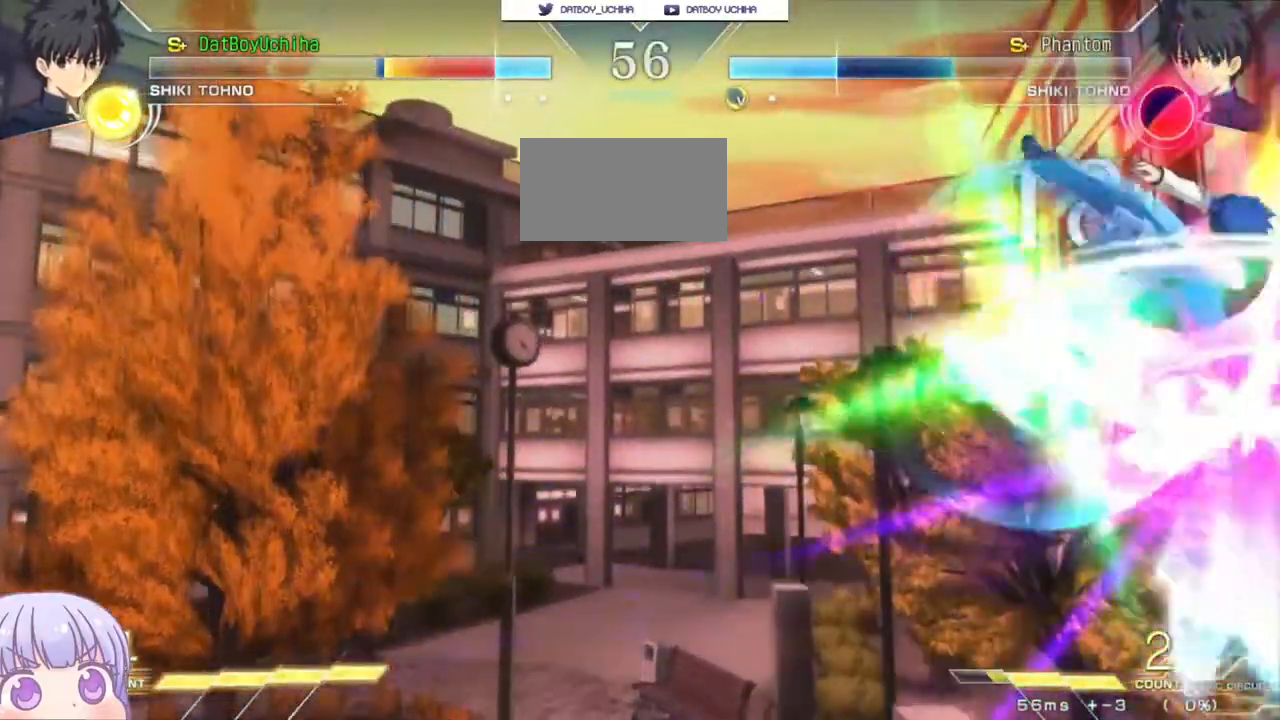
{"buttons": ["SQUARE"], "left_stick": "center"}
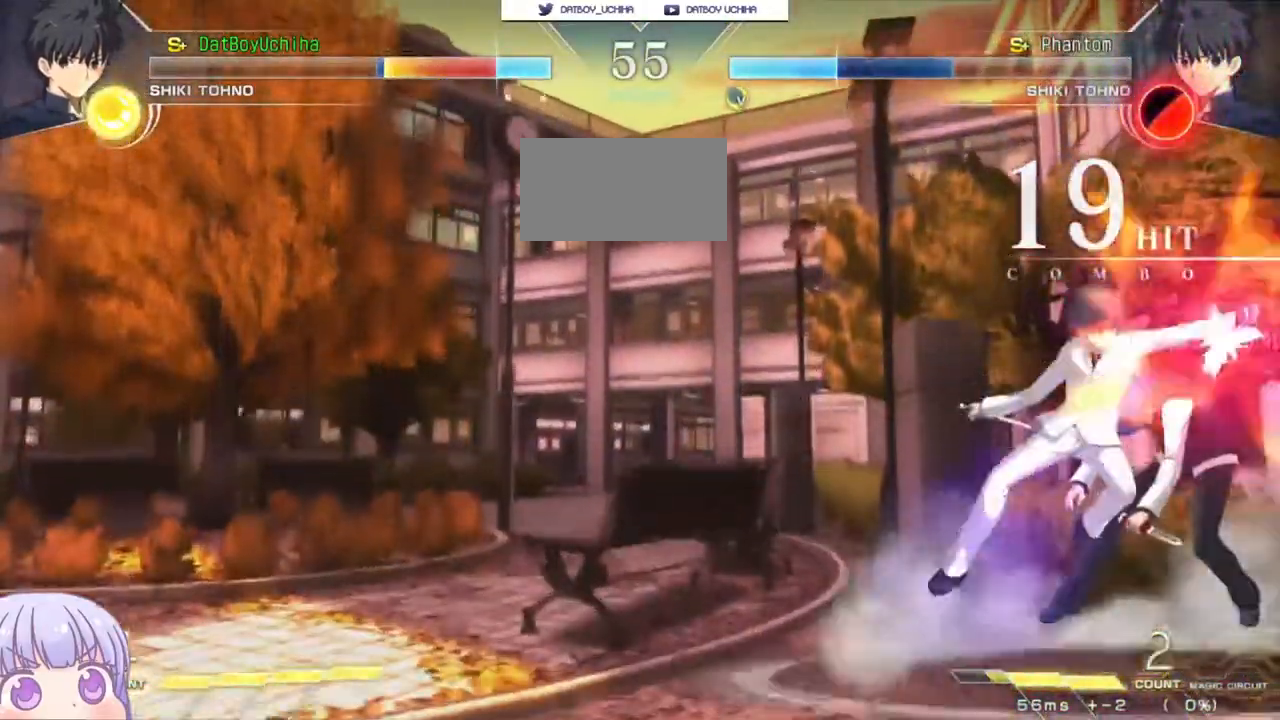
{"buttons": ["SQUARE"], "left_stick": "center", "events": [[33, "left_stick", "up"], [83, "left_stick", "center"]]}
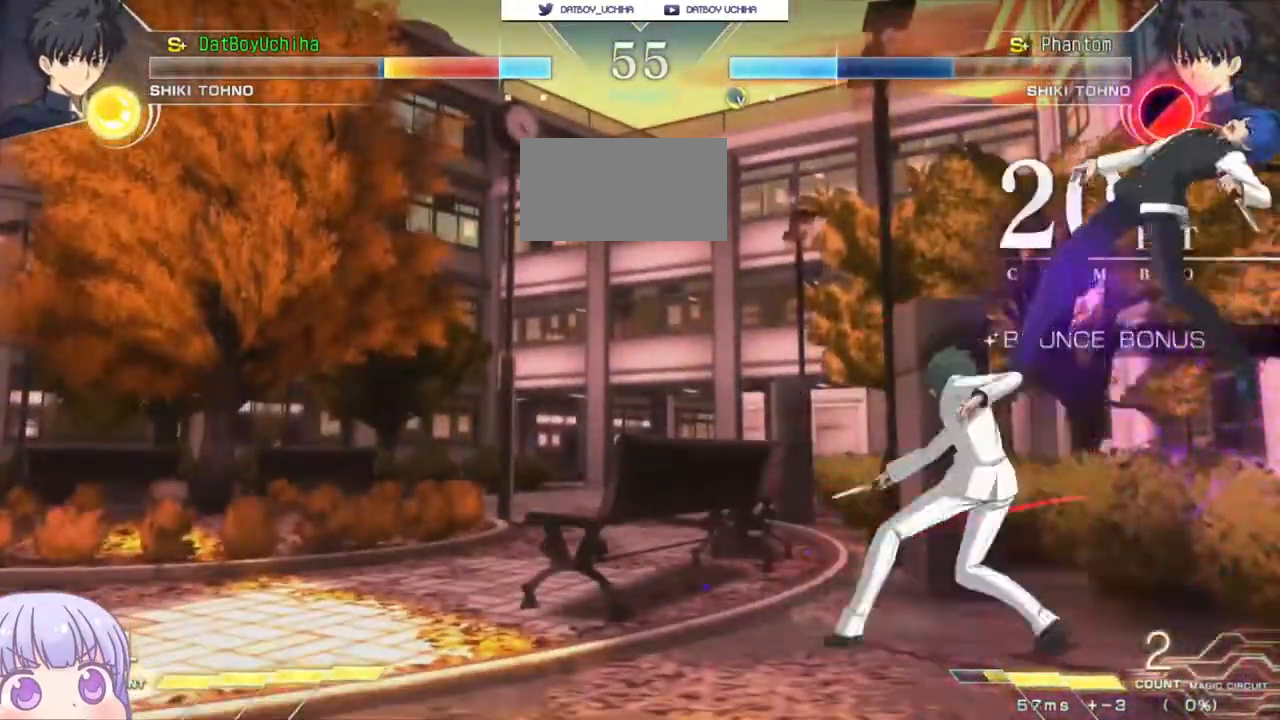
{"buttons": ["SQUARE"], "left_stick": "center", "events": []}
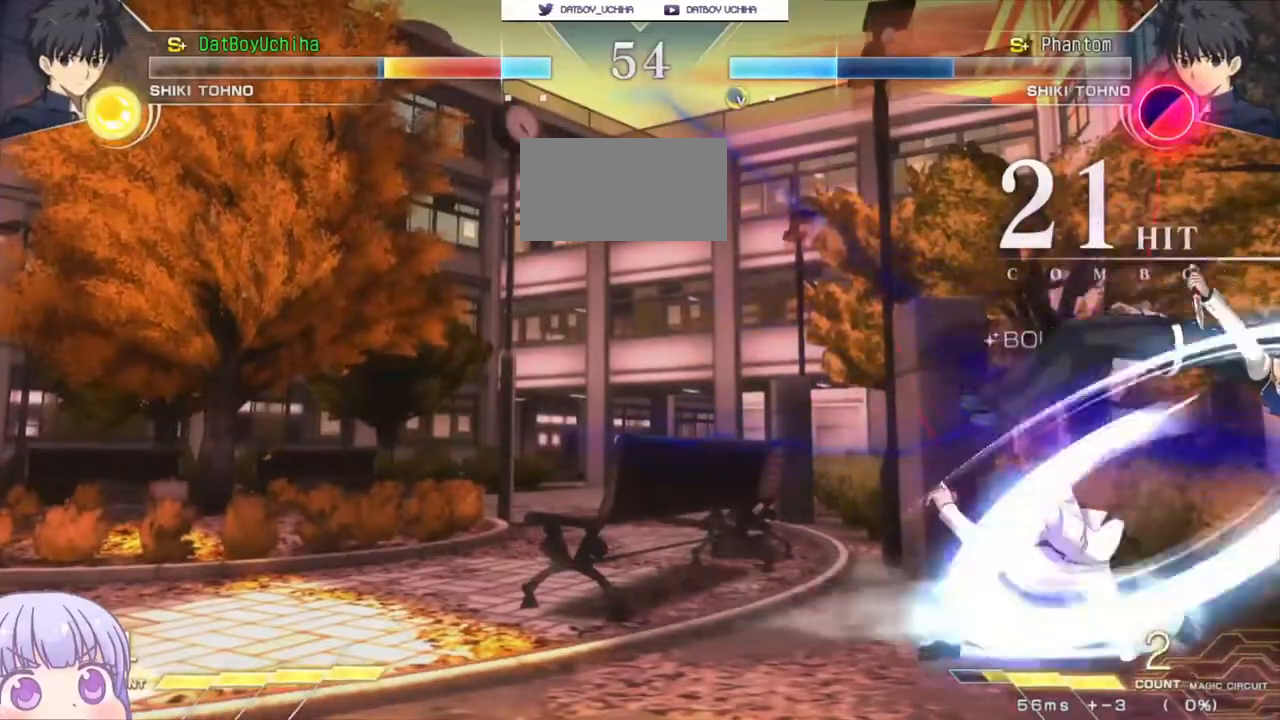
{"buttons": ["SQUARE"], "left_stick": "center", "events": []}
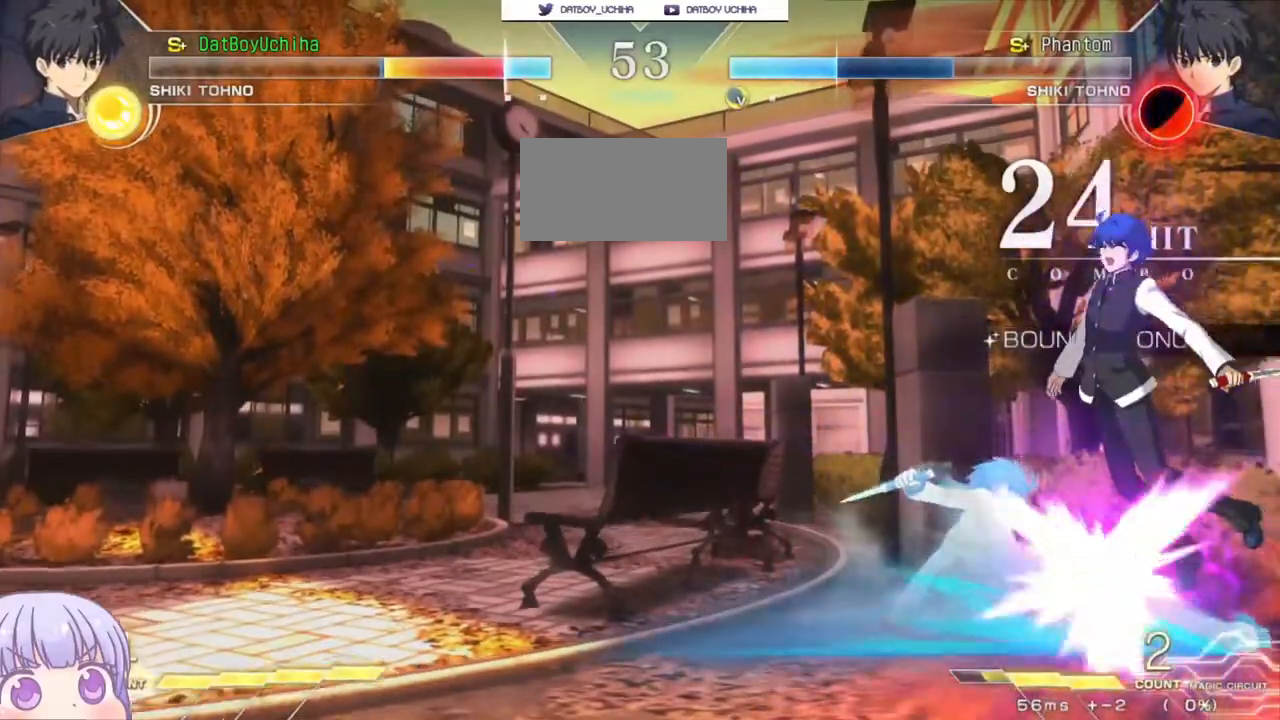
{"buttons": ["SQUARE"], "left_stick": "center", "events": []}
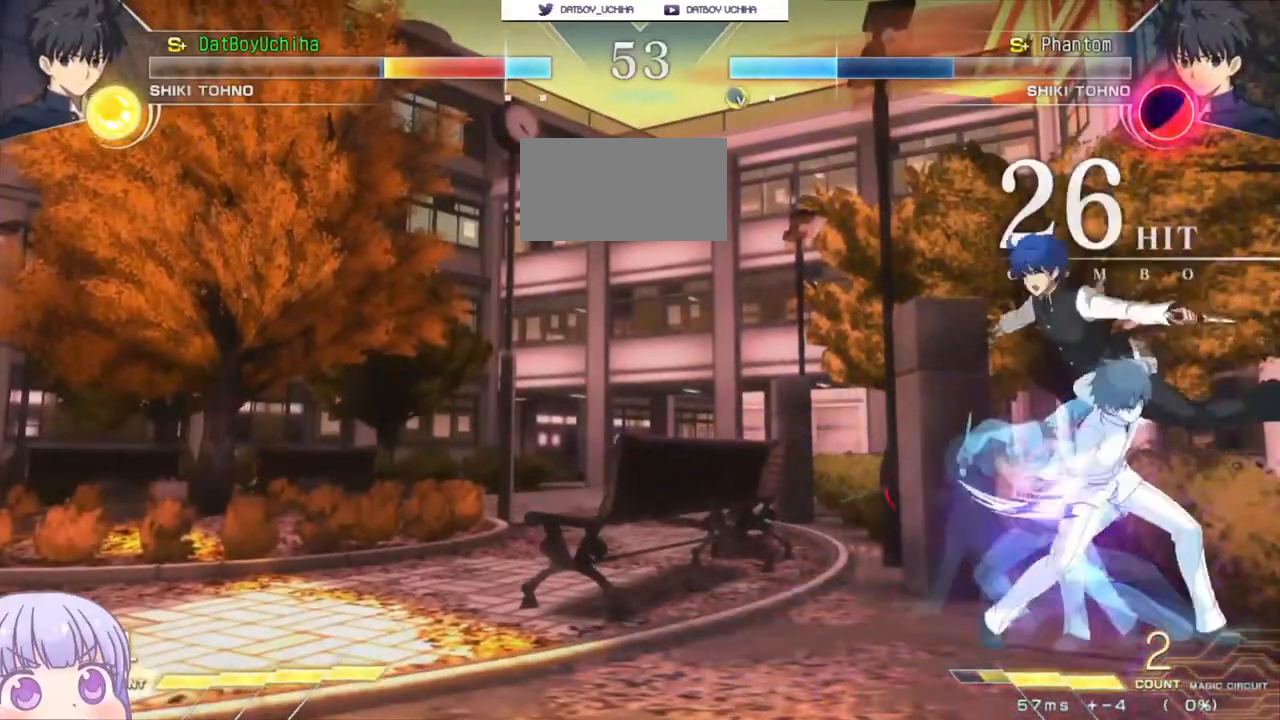
{"buttons": ["SQUARE"], "left_stick": "center", "events": []}
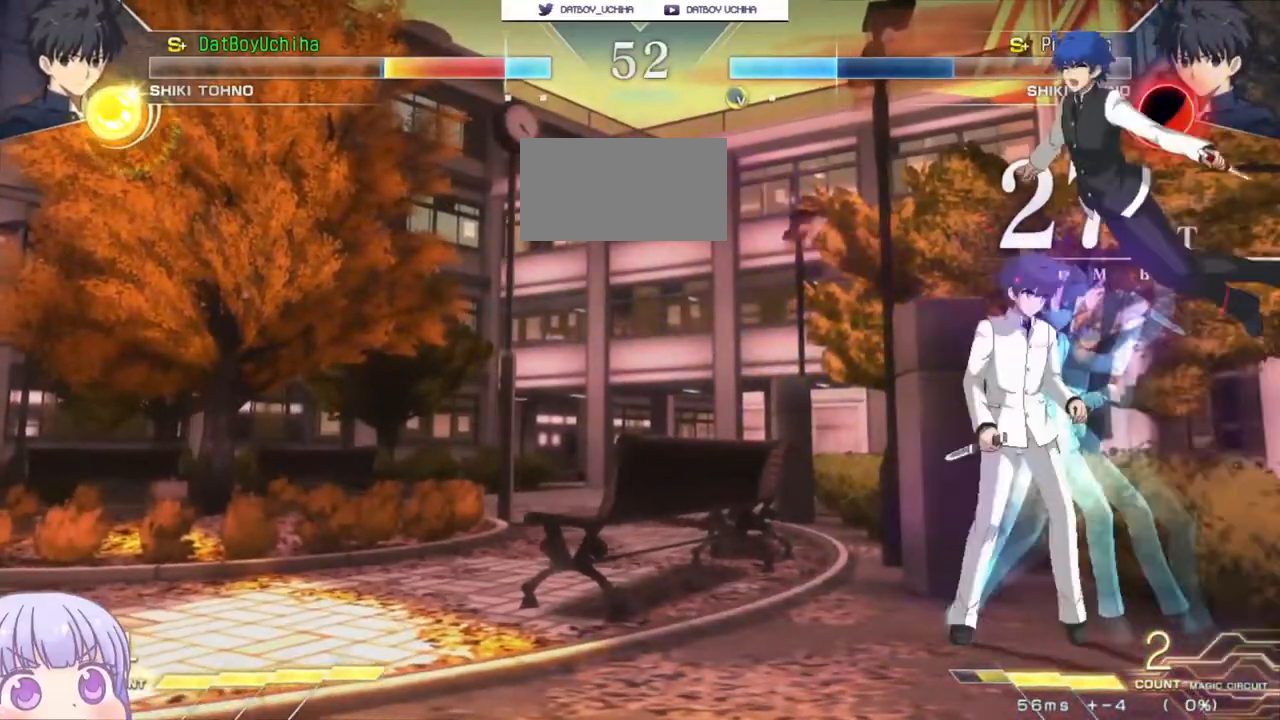
{"buttons": ["SQUARE"], "left_stick": "center", "events": []}
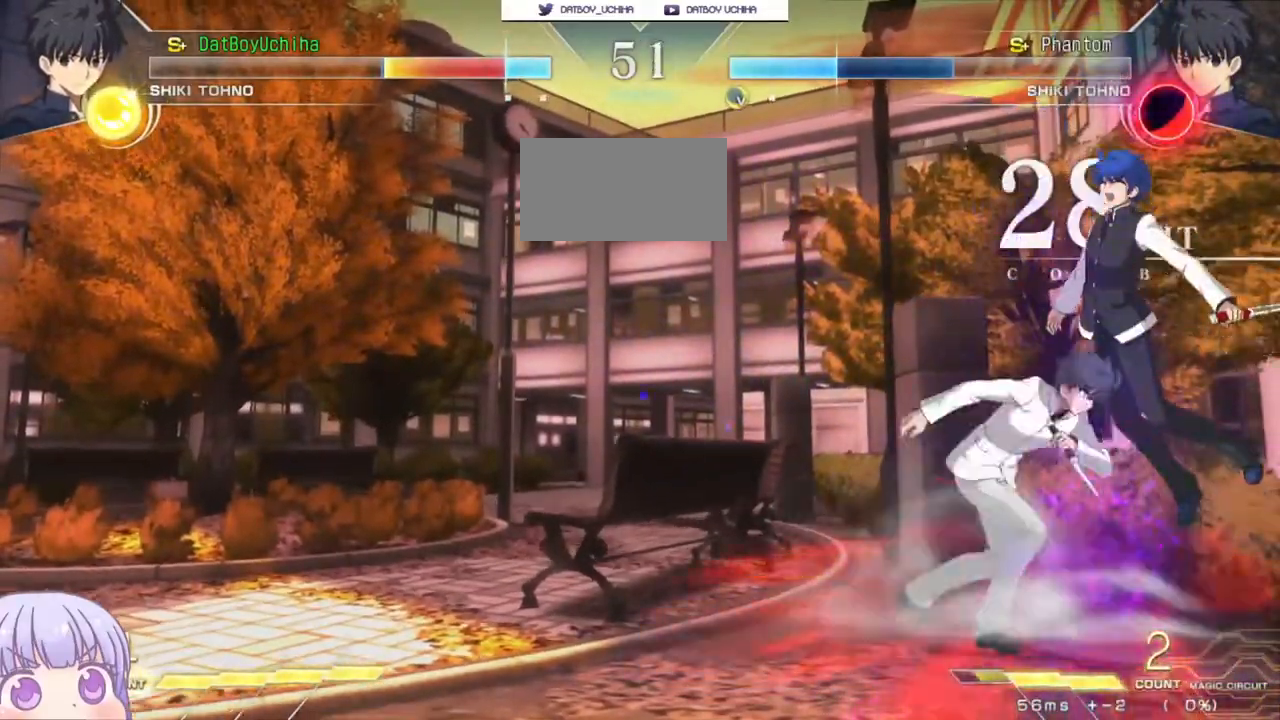
{"buttons": ["SQUARE"], "left_stick": "center"}
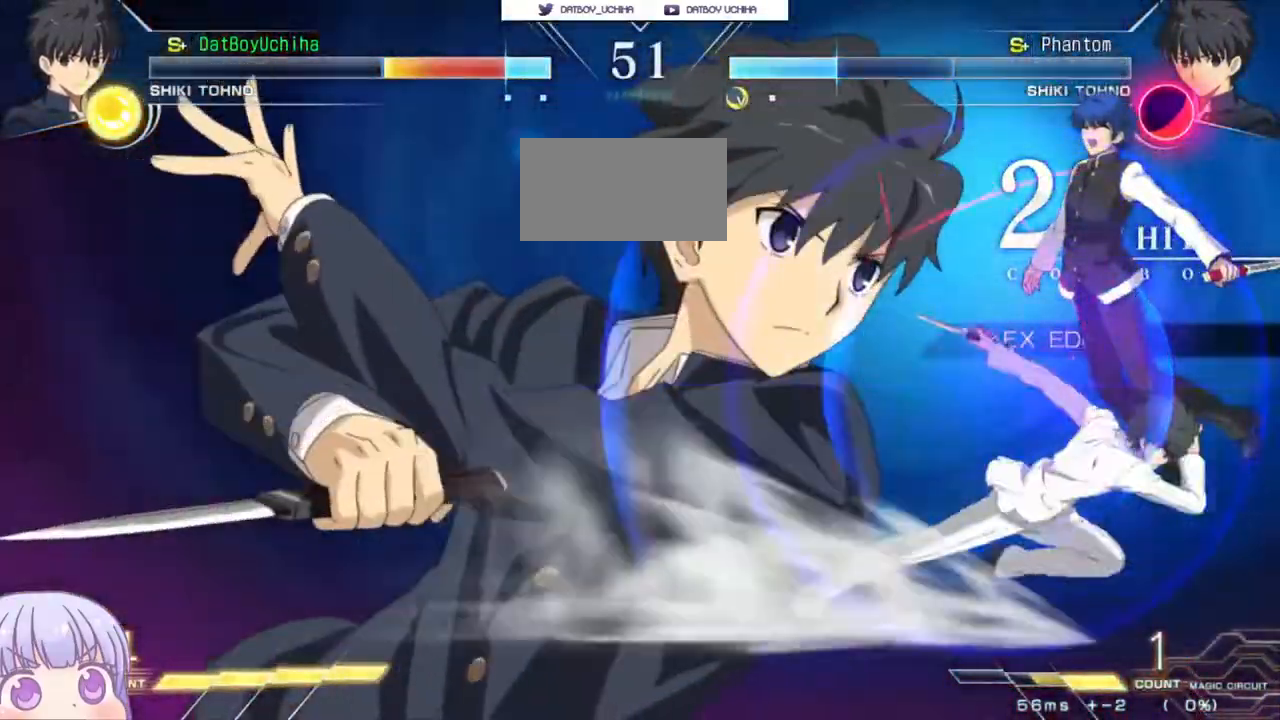
{"buttons": ["SQUARE"], "left_stick": "center", "events": []}
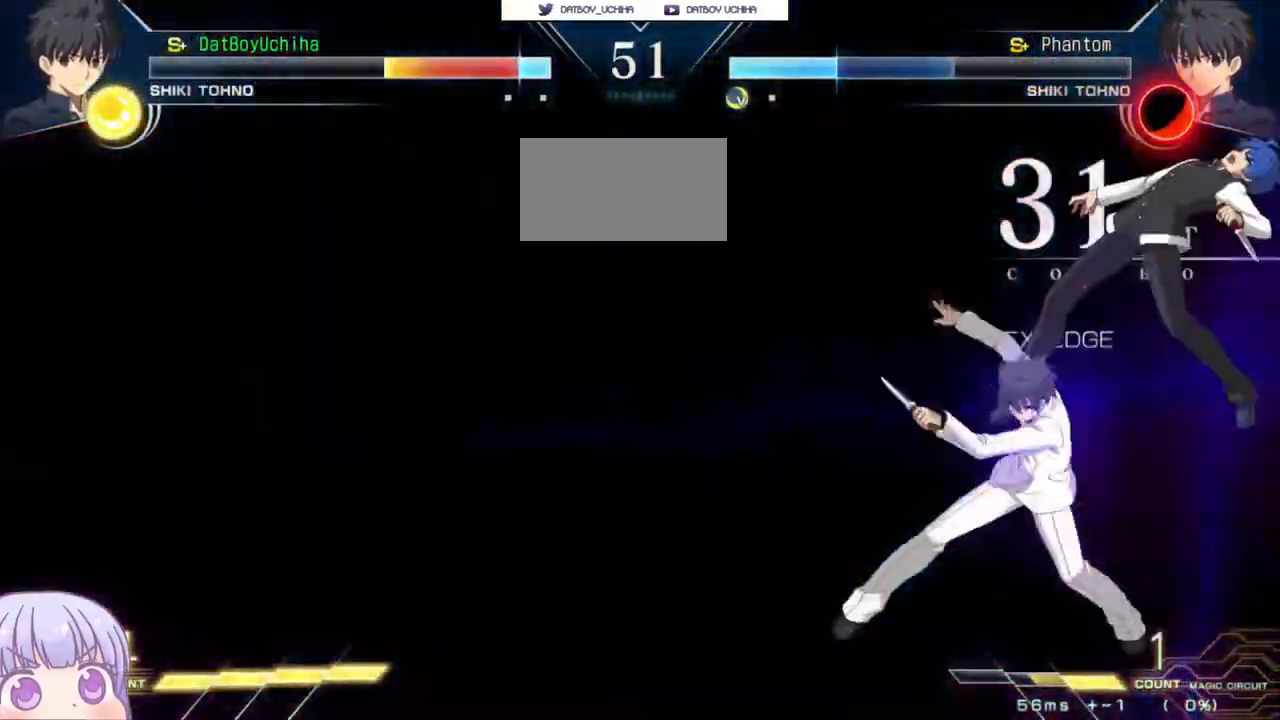
{"buttons": ["SQUARE"], "left_stick": "center", "events": []}
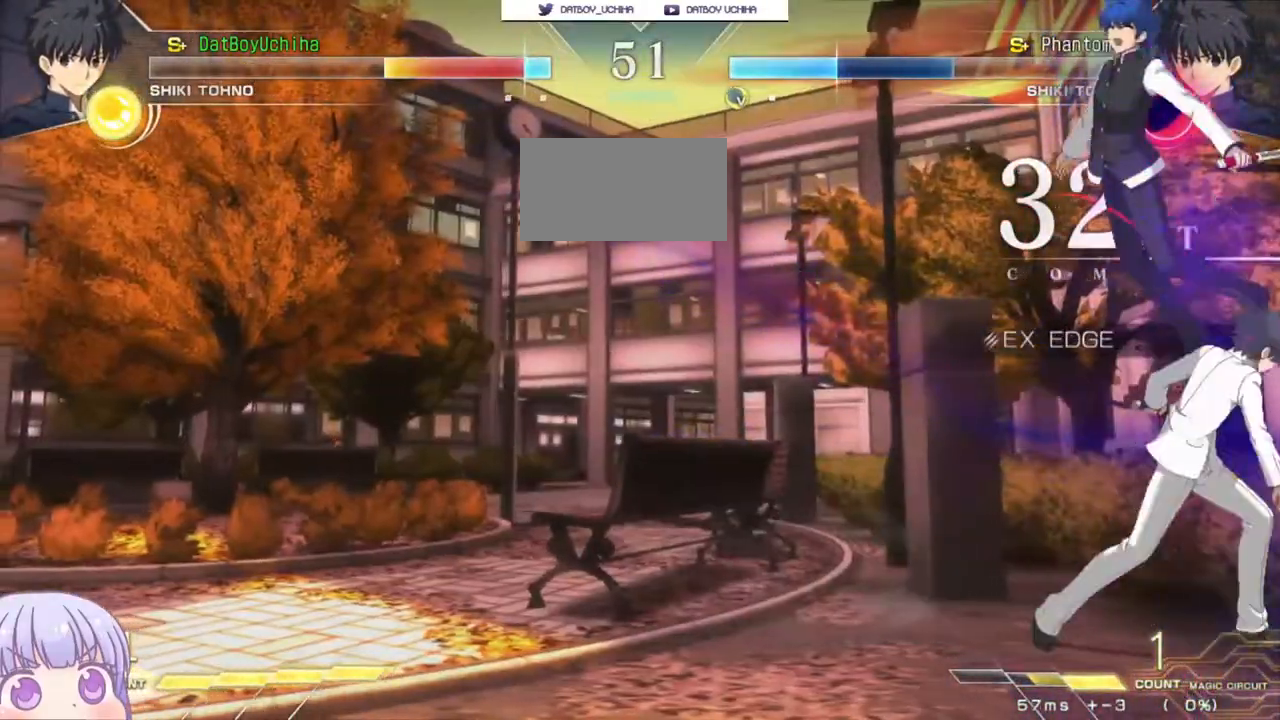
{"buttons": ["SQUARE"], "left_stick": "center", "events": []}
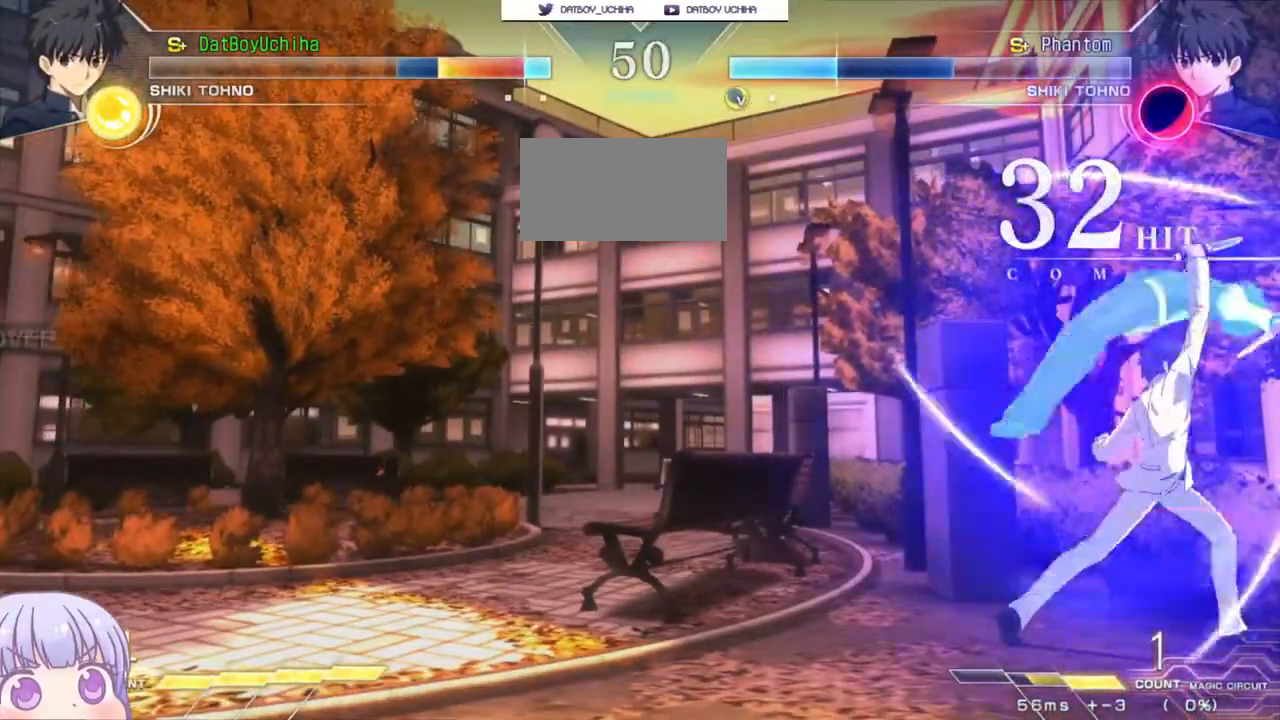
{"buttons": [], "left_stick": "down-right", "events": [[300, "SQUARE", "up"], [317, "left_stick", "down-right"], [350, "SQUARE", "down"], [433, "SQUARE", "up"]]}
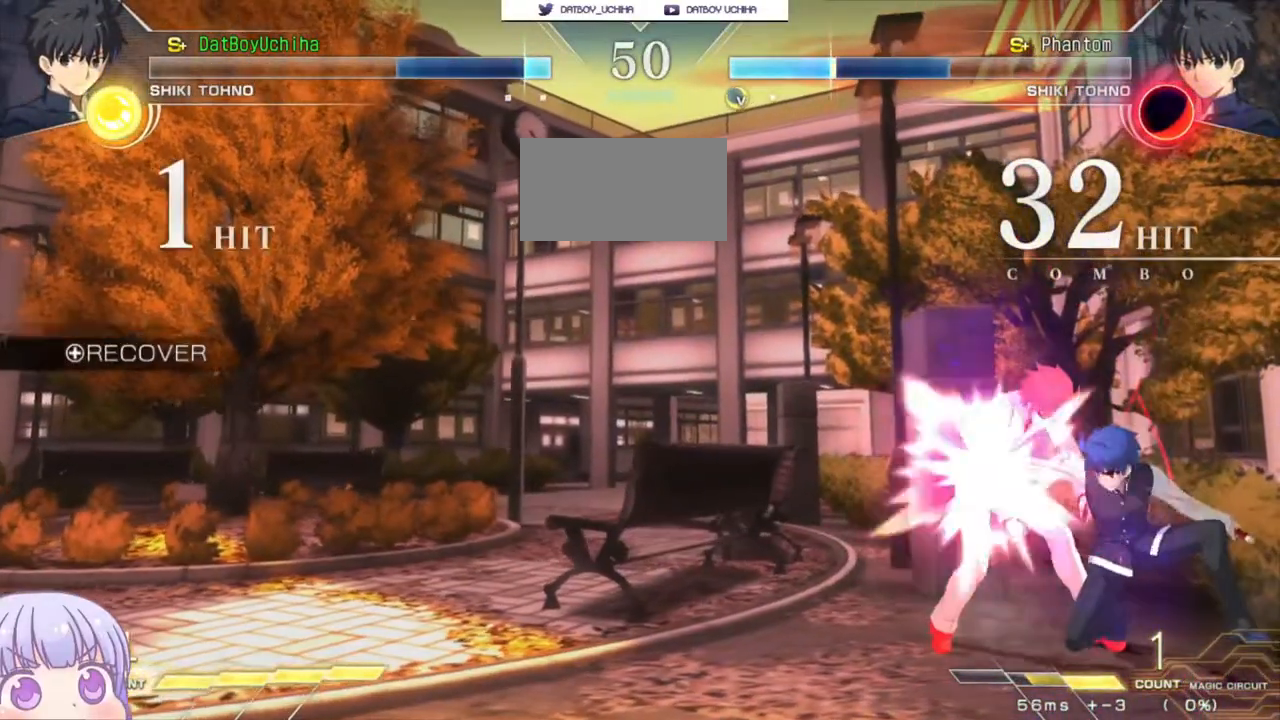
{"buttons": ["R1"], "left_stick": "center", "events": [[33, "SQUARE", "down"], [117, "SQUARE", "up"], [217, "TRIANGLE", "down"], [300, "TRIANGLE", "up"], [400, "left_stick", "center"], [467, "R1", "down"]]}
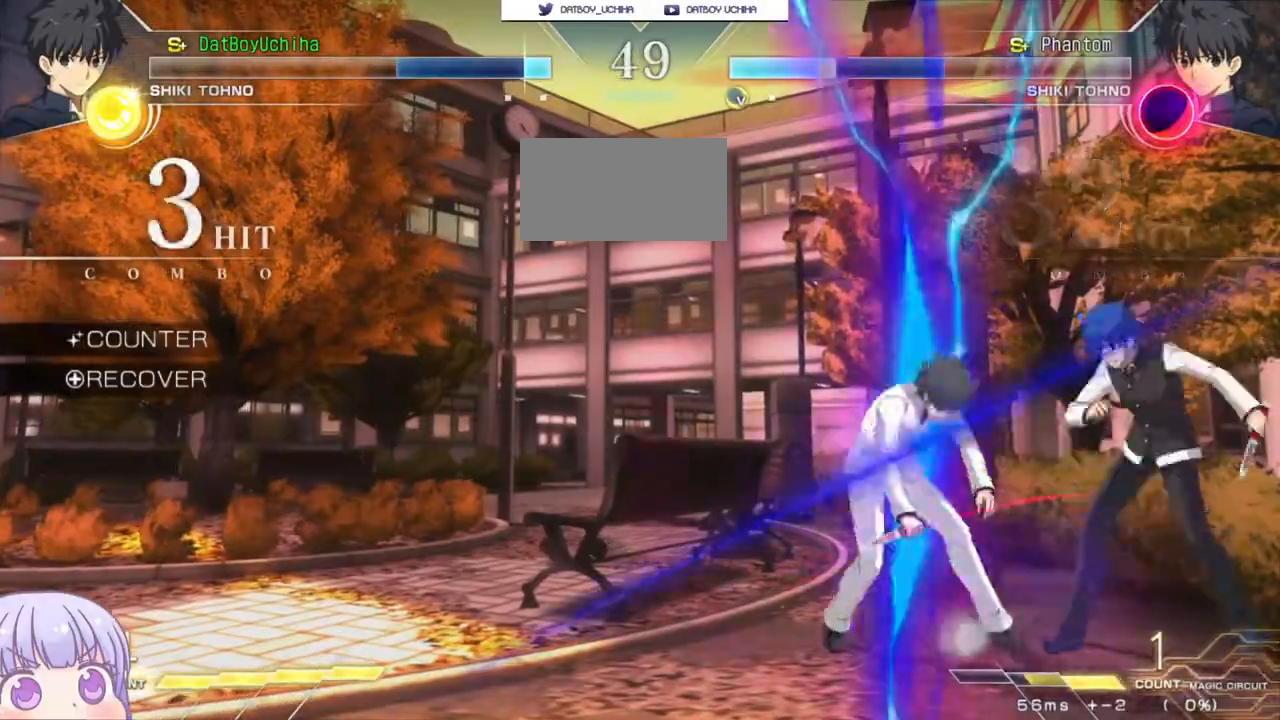
{"buttons": [], "left_stick": "down", "events": [[17, "R1", "up"], [133, "left_stick", "down"], [317, "R1", "down"], [400, "R1", "up"]]}